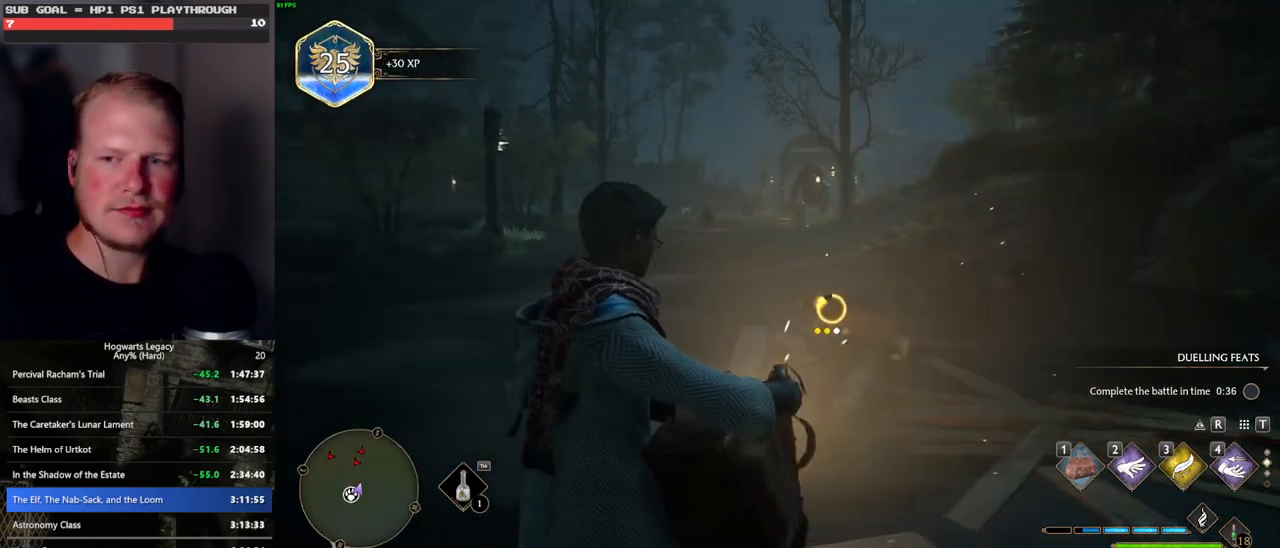
Gameplay with keyboard and mouse; each line is a JSON object with the keys and mouse buttons held at the frame after it. "events" lists presses ("down") and releases ("up") of ".", "/", "0", "1", "2", "3", "4", "5", "6", "7", "8", "9", "a", "alt_l", "alt_r", "b", "backslash", "backspace", "c", "caps_lock", "comma", "ctrl_l", "ctrl_r", "d", "e", "equals", "escape", "f", "f1", "f10", "f11", "f12", "f2", "f3", "f4", "f5", "f6", "f7", "f8", "f9", "g", "h", "i", "j", "k", "l", "lbracket", "m", "minus", "n", "o", "p", "q", "quote", "r", "rbracket", "return", "s", "semicolon", "shift_l", "shift_r", "space", "super_l", "super_r", "t", "tab", "tilde", "u", "v", "w", "x", "y", "z", "mouse_left", "mouse_wheel", "mouse_right", "mouse_mb4" and "mouse_mb5" between this image and that frame as [ms after this image, input, new state], when the widget could be followed in between. "mouse_left", "mouse_wheel", "mouse_right", "mouse_mb4", "mouse_mb5" = the "left", "wheel", "right", "mb4", "mb5" buttons of the "mouse" list. No other keys are recorded. "wheel" means that the mouse wheel is clicked or scrolled. Mouse movement is not recorded.
{"keys": ["f"], "mouse": [], "events": [[17, "f", "down"], [100, "f", "up"], [183, "f", "down"], [267, "f", "up"], [350, "f", "down"], [417, "f", "up"], [500, "f", "down"]]}
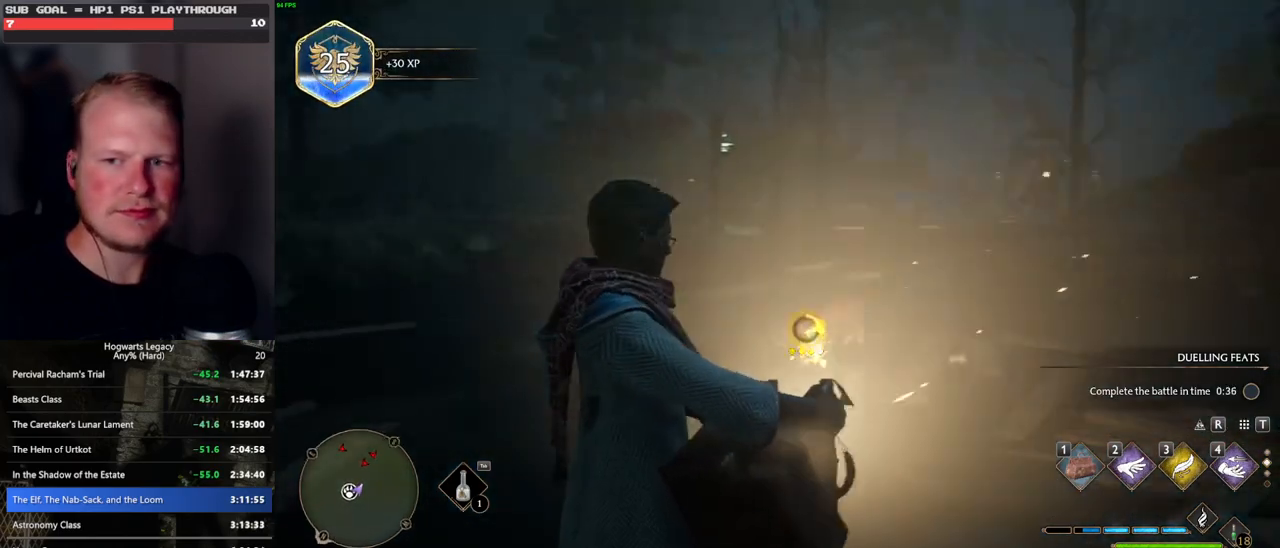
{"keys": ["f"], "mouse": [], "events": [[83, "f", "up"], [183, "f", "down"], [250, "f", "up"], [333, "f", "down"], [417, "f", "up"], [483, "f", "down"]]}
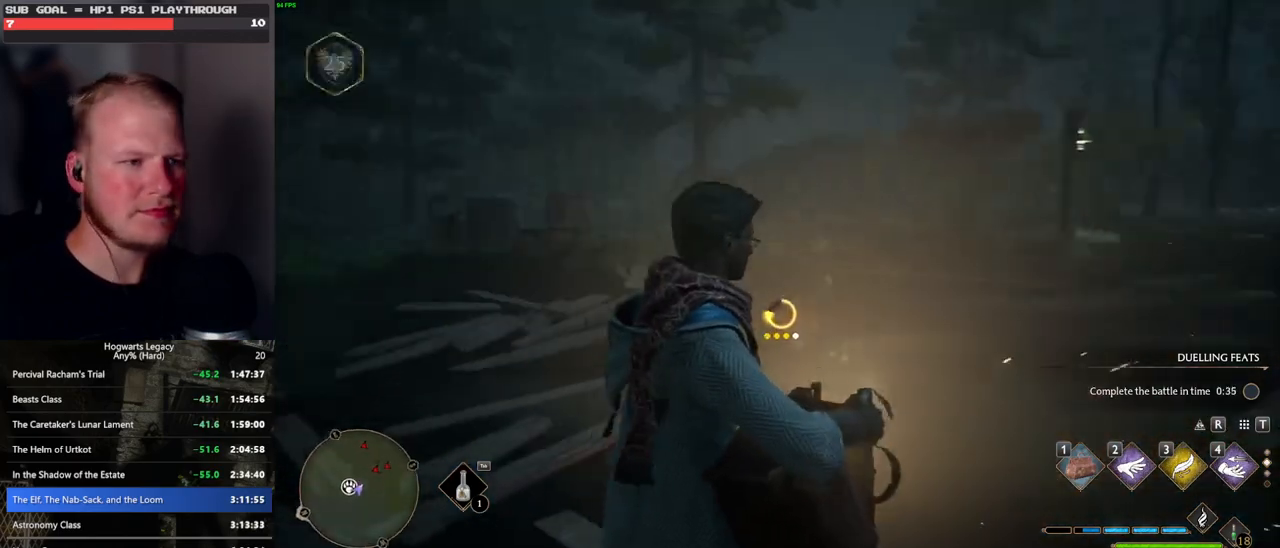
{"keys": ["f"], "mouse": [], "events": [[67, "f", "up"], [150, "f", "down"], [233, "f", "up"], [317, "f", "down"], [383, "f", "up"], [467, "f", "down"]]}
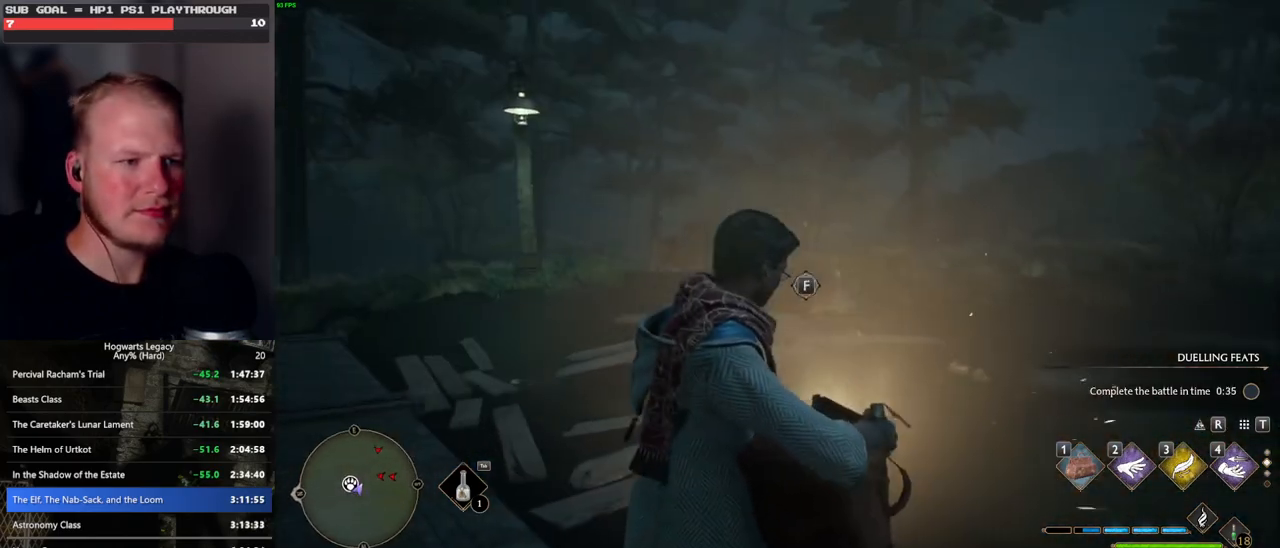
{"keys": [], "mouse": [], "events": [[50, "f", "up"], [133, "f", "down"], [233, "f", "up"]]}
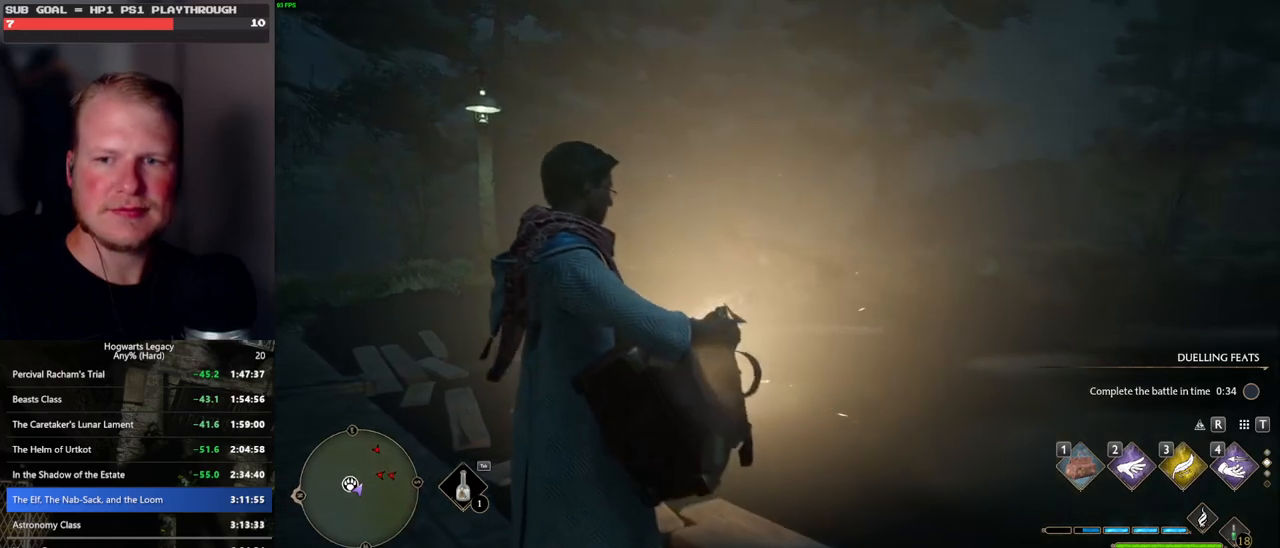
{"keys": [], "mouse": [], "events": []}
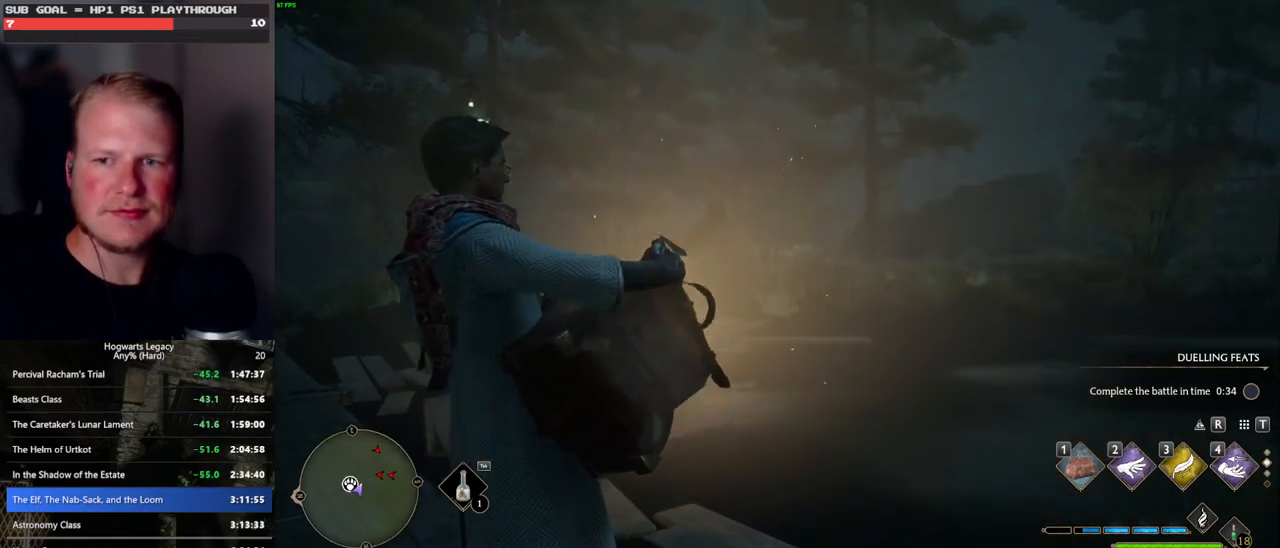
{"keys": [], "mouse": [], "events": []}
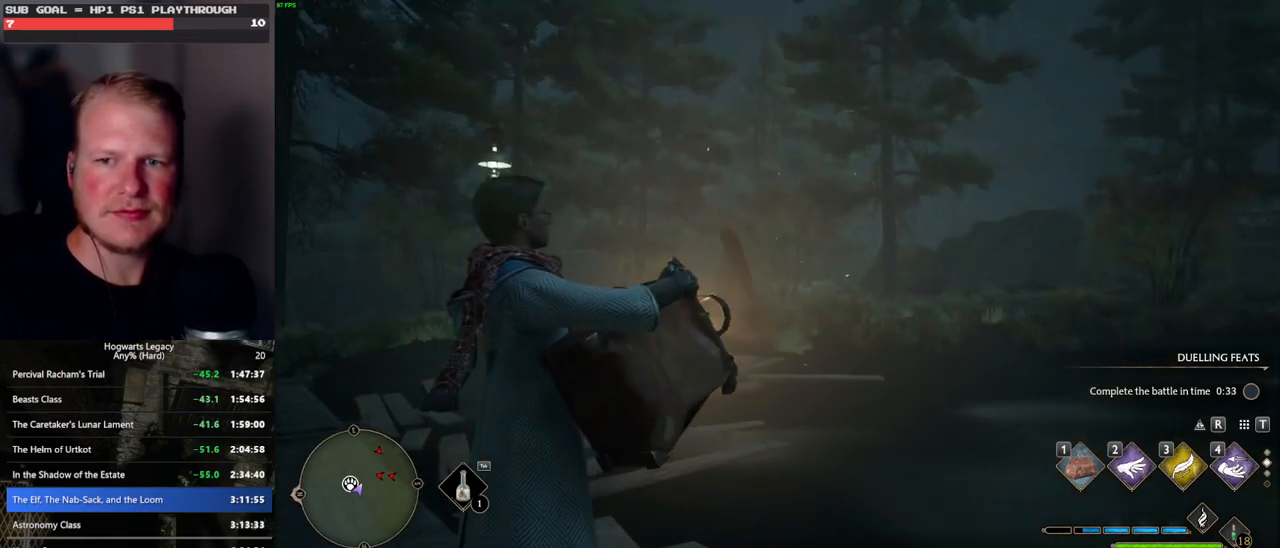
{"keys": [], "mouse": [], "events": []}
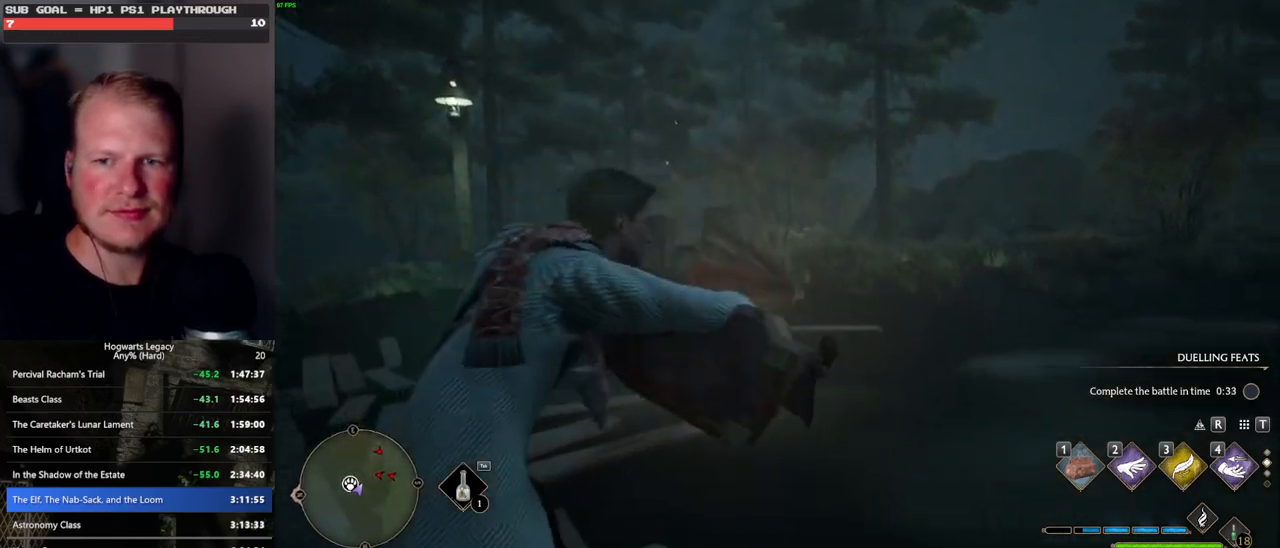
{"keys": [], "mouse": [], "events": []}
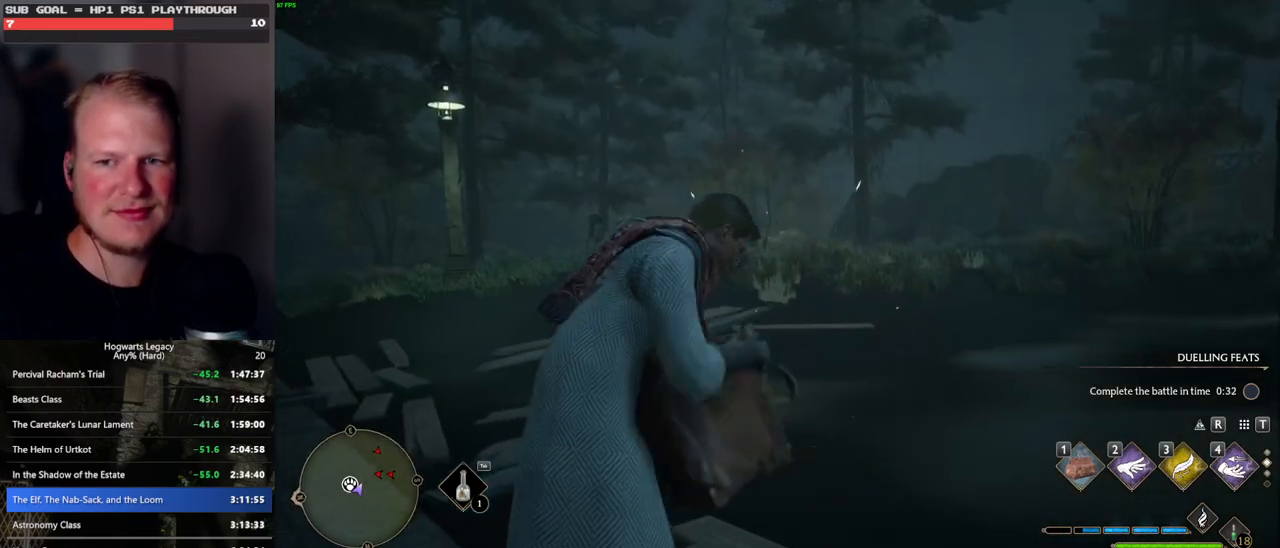
{"keys": [], "mouse": [], "events": []}
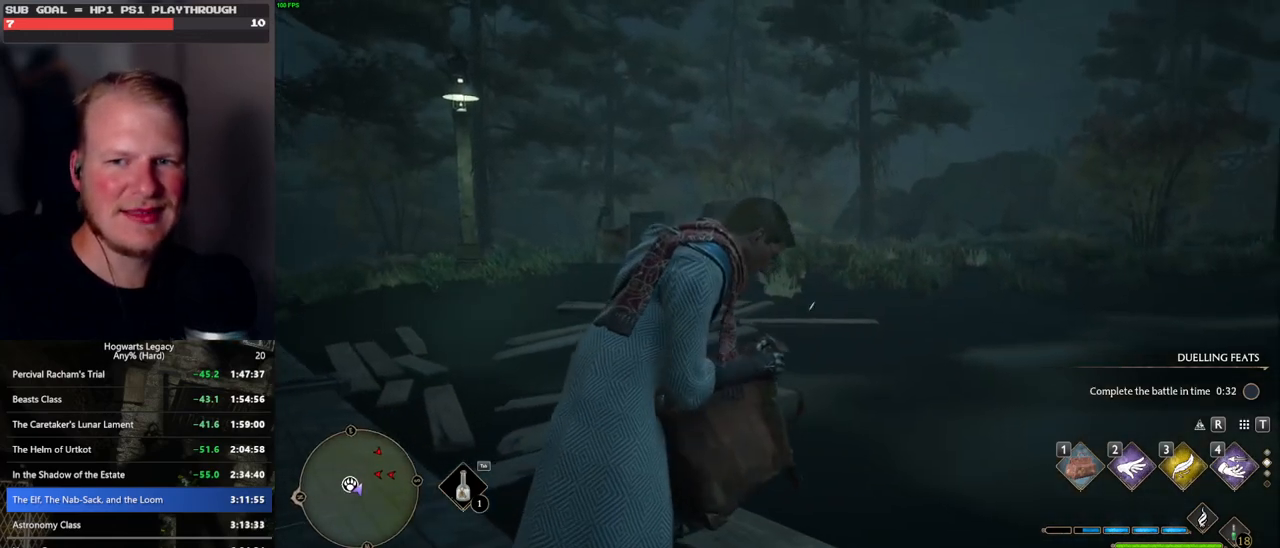
{"keys": [], "mouse": [], "events": []}
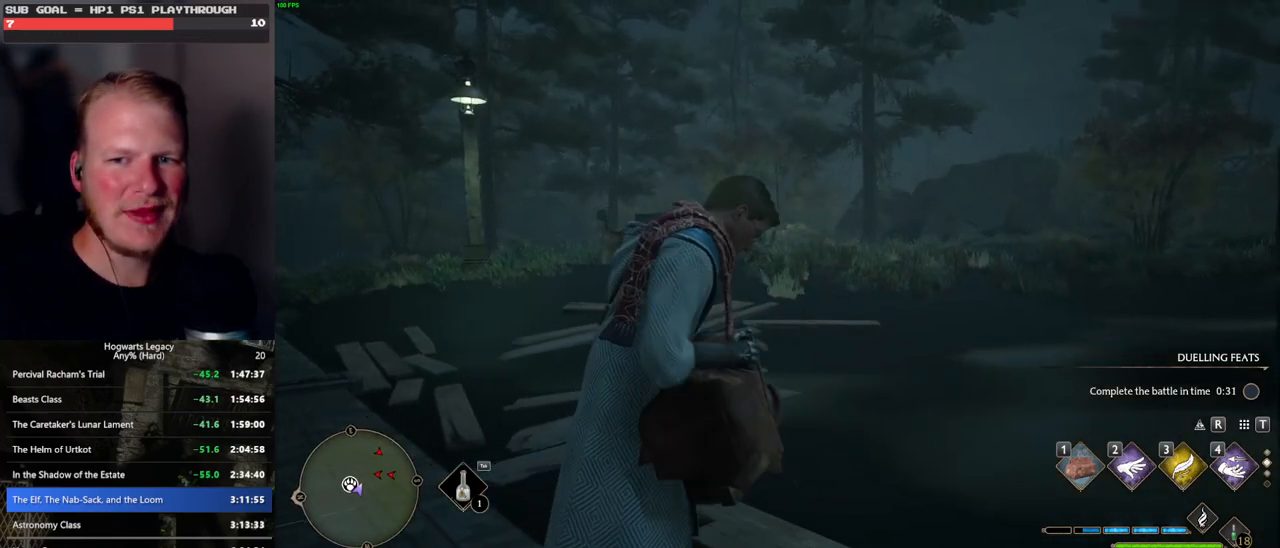
{"keys": ["w"], "mouse": [], "events": [[383, "w", "down"]]}
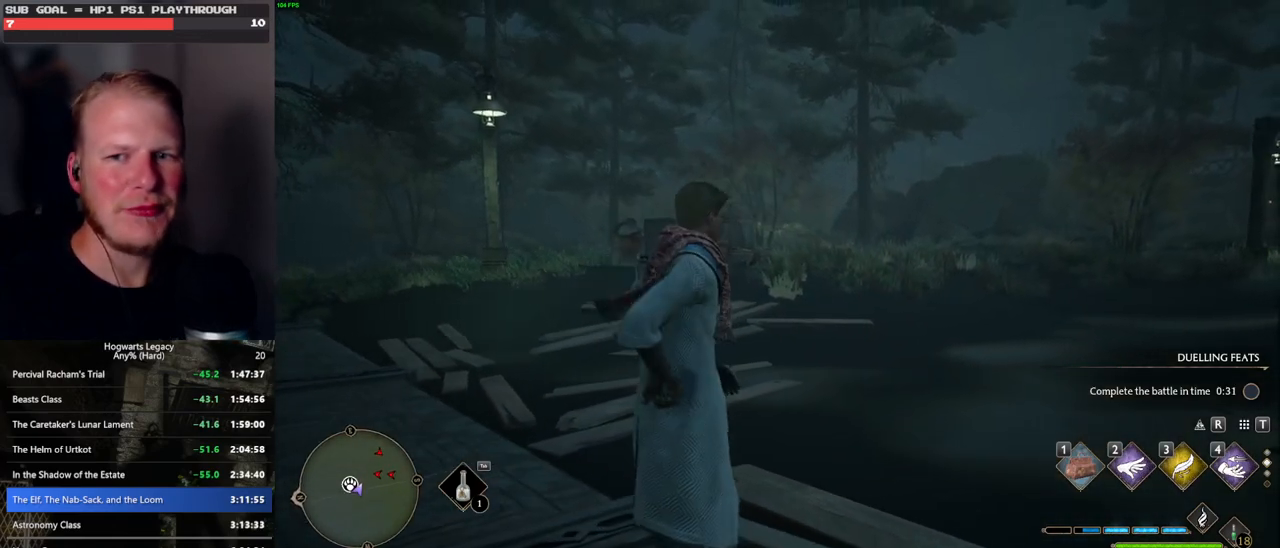
{"keys": ["w"], "mouse": [], "events": [[300, "w", "up"], [467, "w", "down"]]}
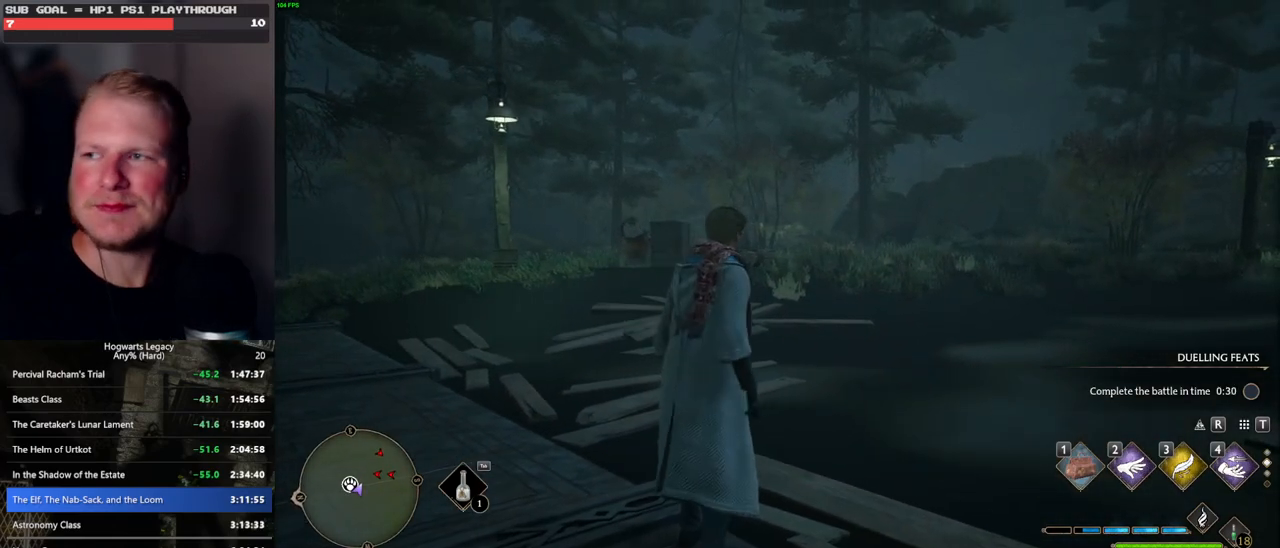
{"keys": ["tab", "w"], "mouse": [], "events": [[433, "tab", "down"]]}
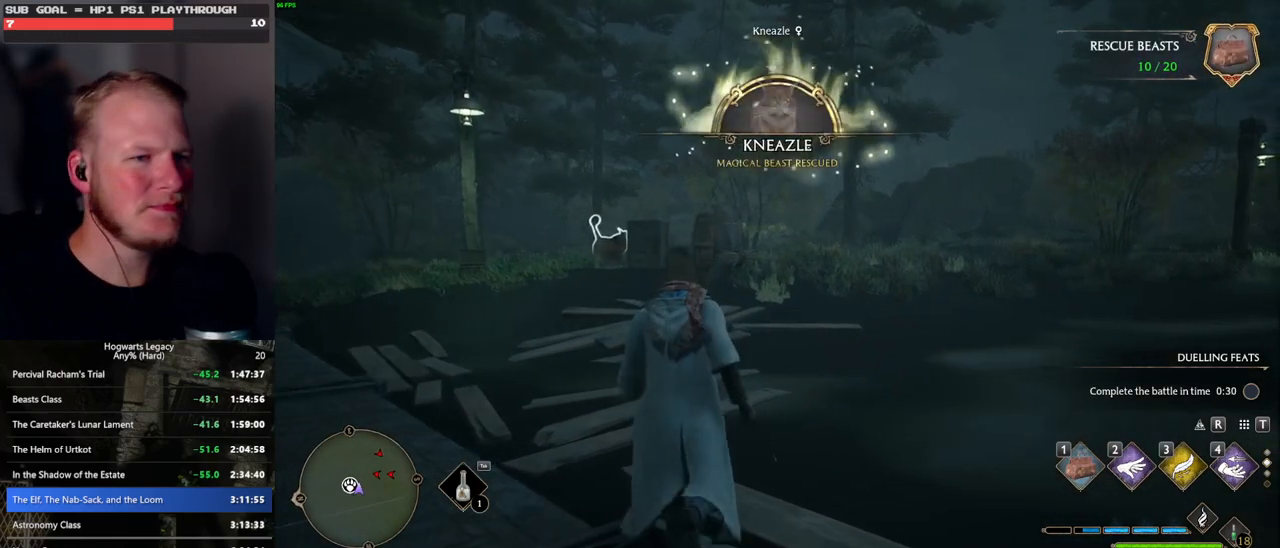
{"keys": ["tab"], "mouse": [], "events": [[17, "w", "up"], [350, "3", "down"], [483, "3", "up"]]}
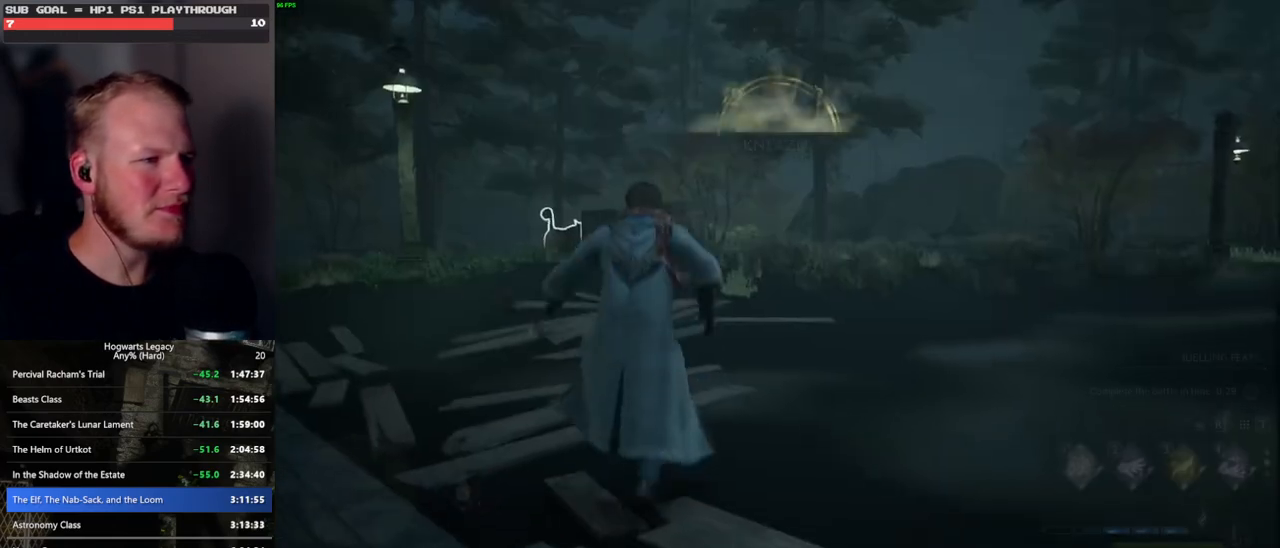
{"keys": ["w"], "mouse": [], "events": [[17, "tab", "up"], [150, "d", "down"], [250, "w", "down"], [433, "d", "up"]]}
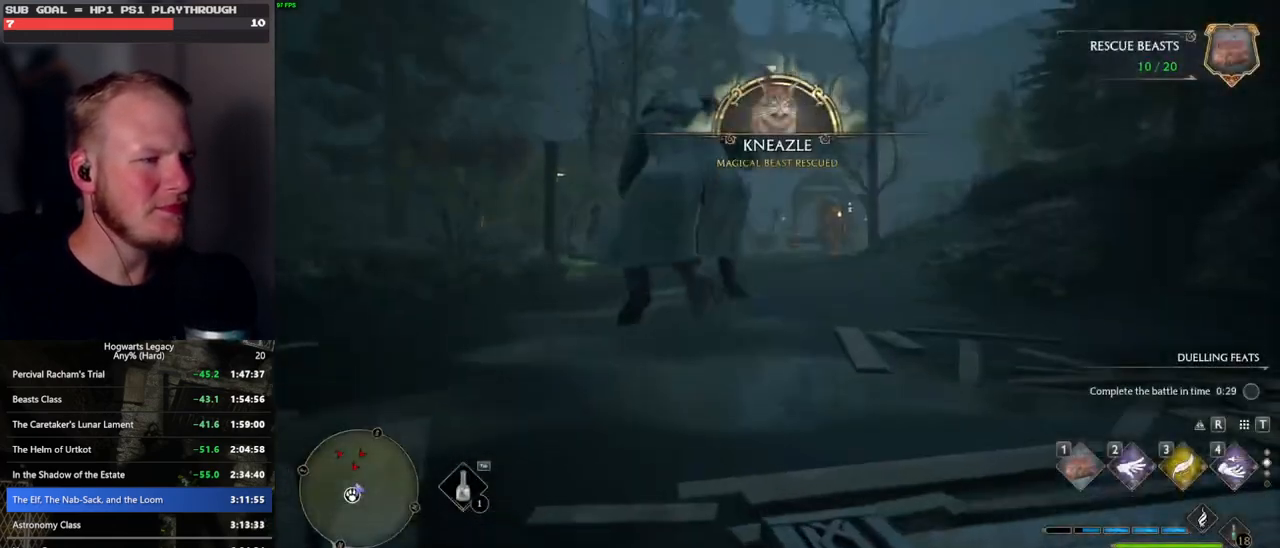
{"keys": ["w"], "mouse": ["left"], "events": [[283, "mouse_left", "down"], [333, "d", "down"], [500, "d", "up"]]}
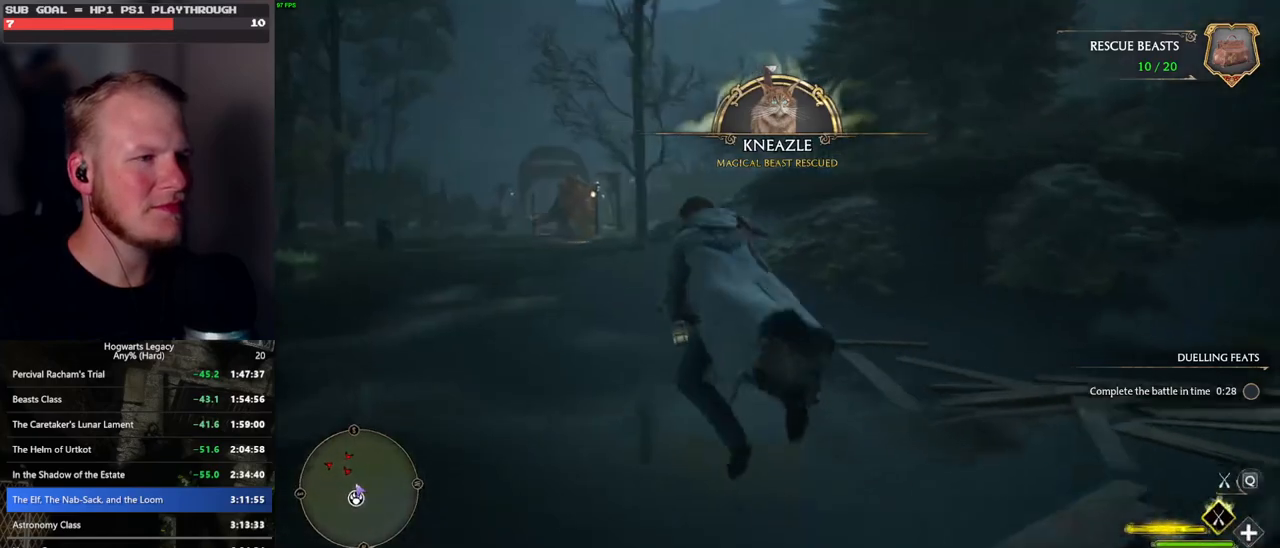
{"keys": ["w"], "mouse": ["left"], "events": [[17, "space", "down"], [267, "space", "up"]]}
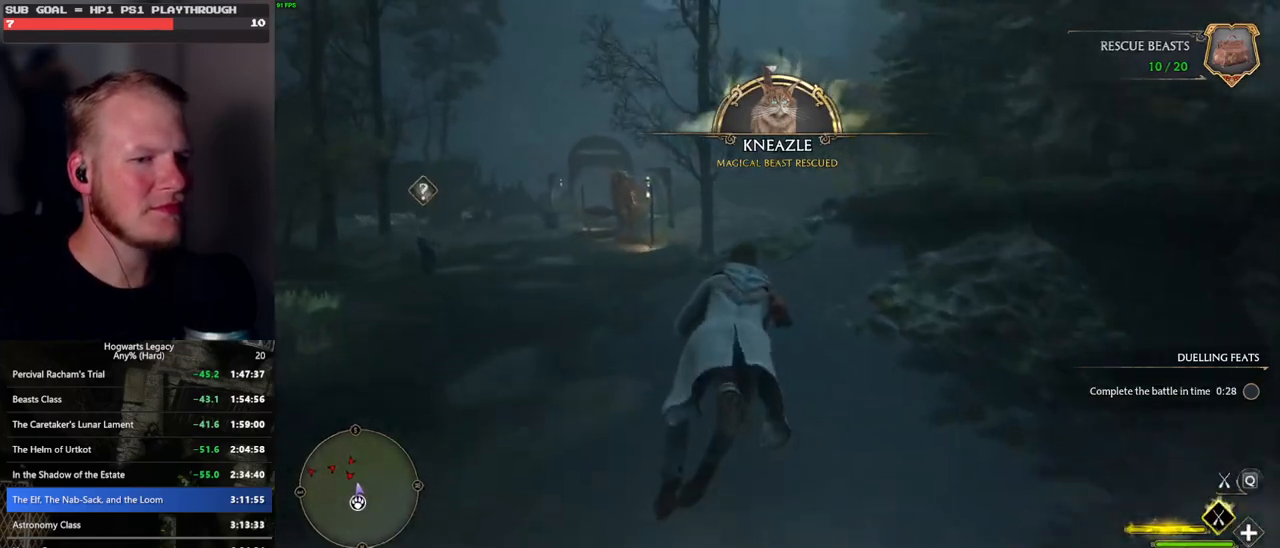
{"keys": ["w"], "mouse": ["left"], "events": [[33, "r", "down"], [133, "r", "up"]]}
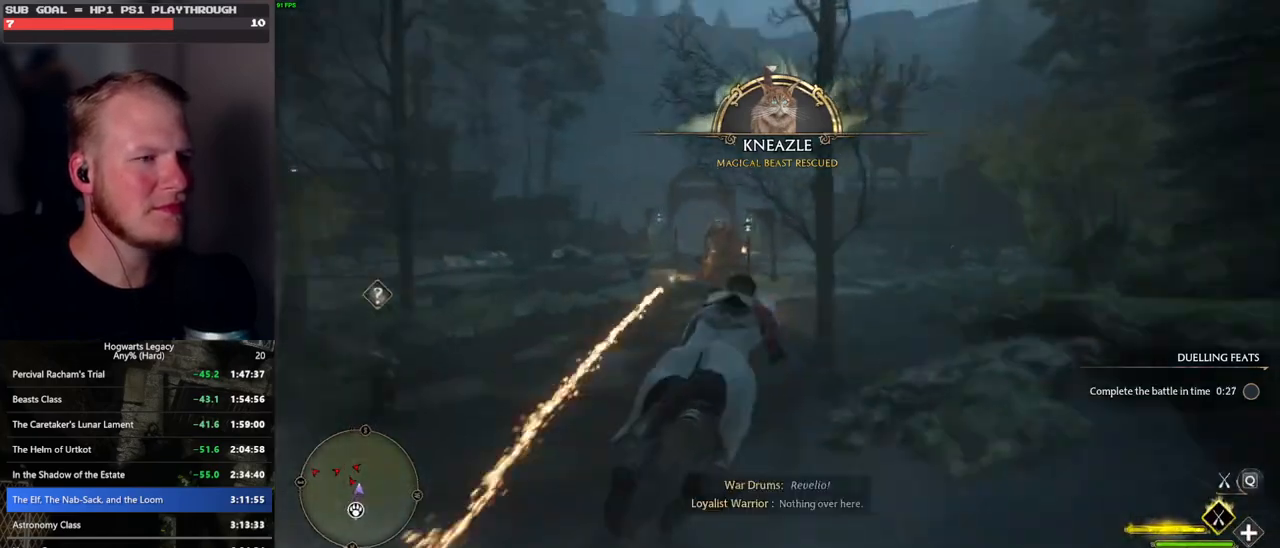
{"keys": ["w"], "mouse": ["left"], "events": [[33, "a", "down"], [33, "space", "down"], [167, "a", "up"], [467, "space", "up"]]}
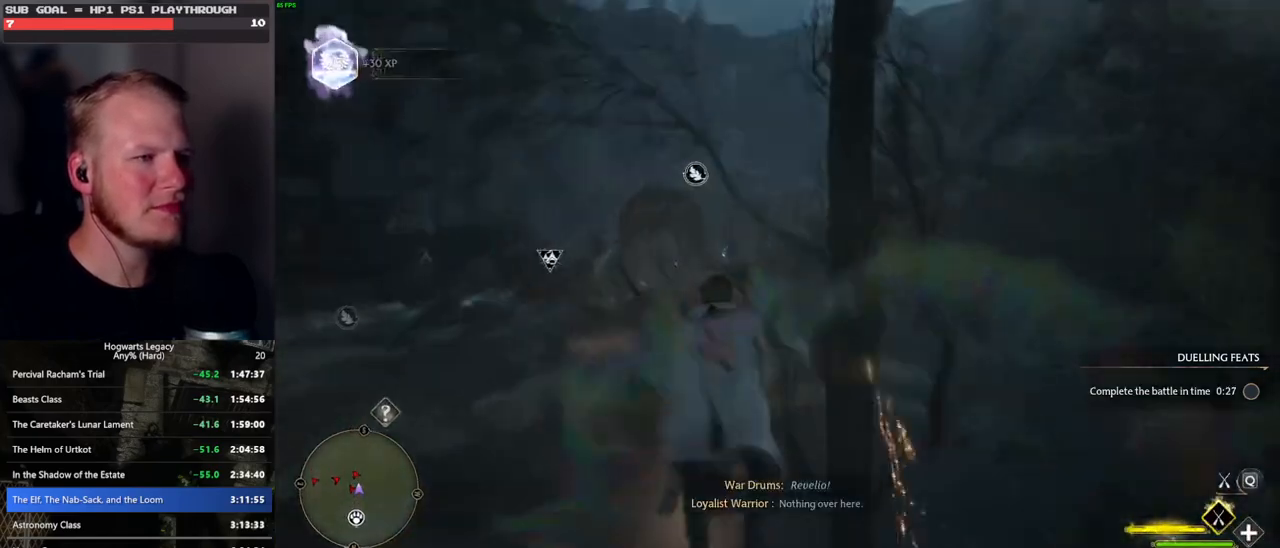
{"keys": ["space", "w"], "mouse": ["left"], "events": [[400, "space", "down"]]}
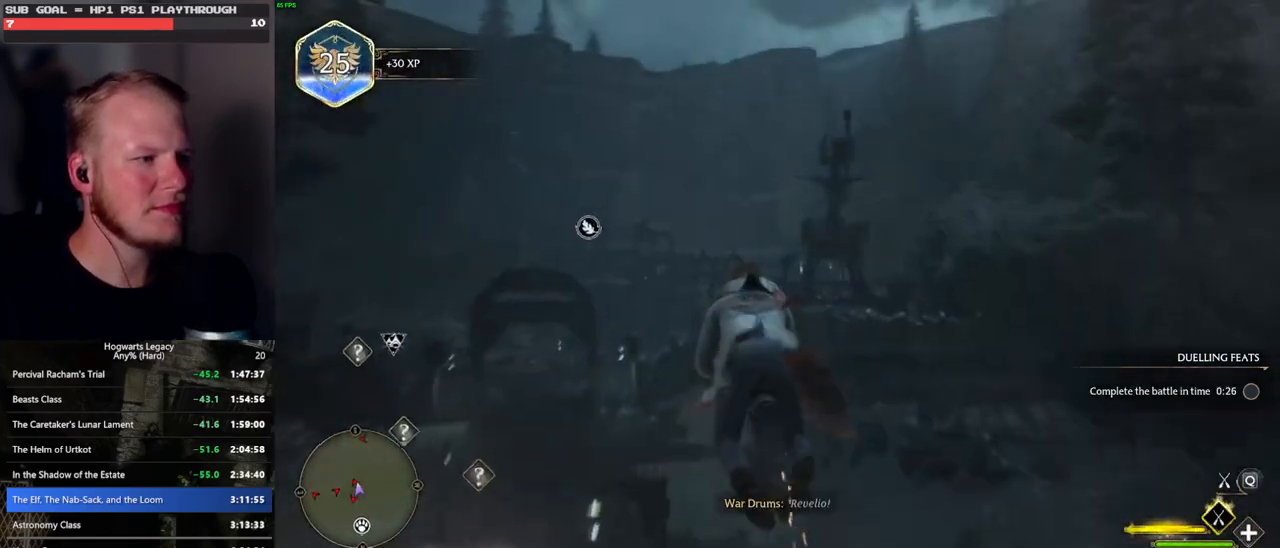
{"keys": ["w"], "mouse": ["left"], "events": [[200, "space", "up"]]}
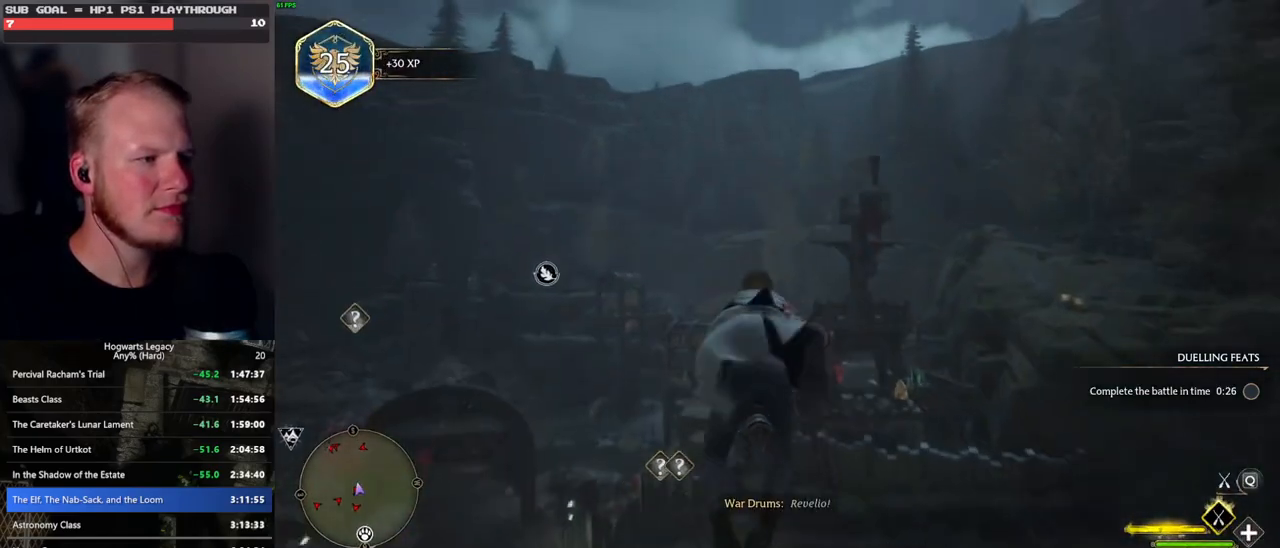
{"keys": ["w"], "mouse": ["left"], "events": []}
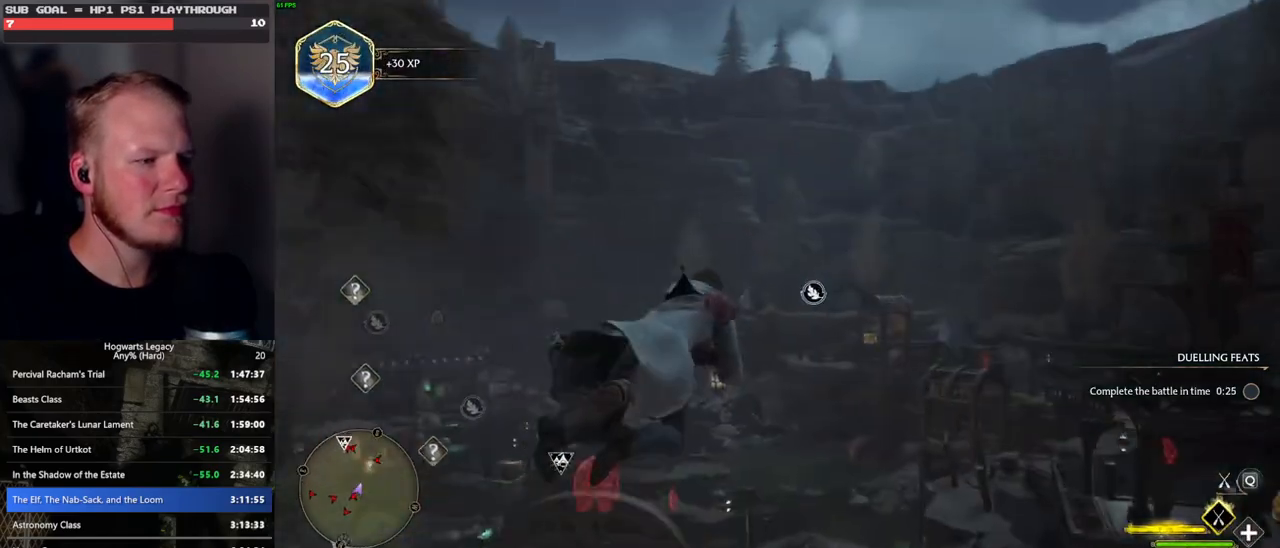
{"keys": ["w"], "mouse": ["left"], "events": []}
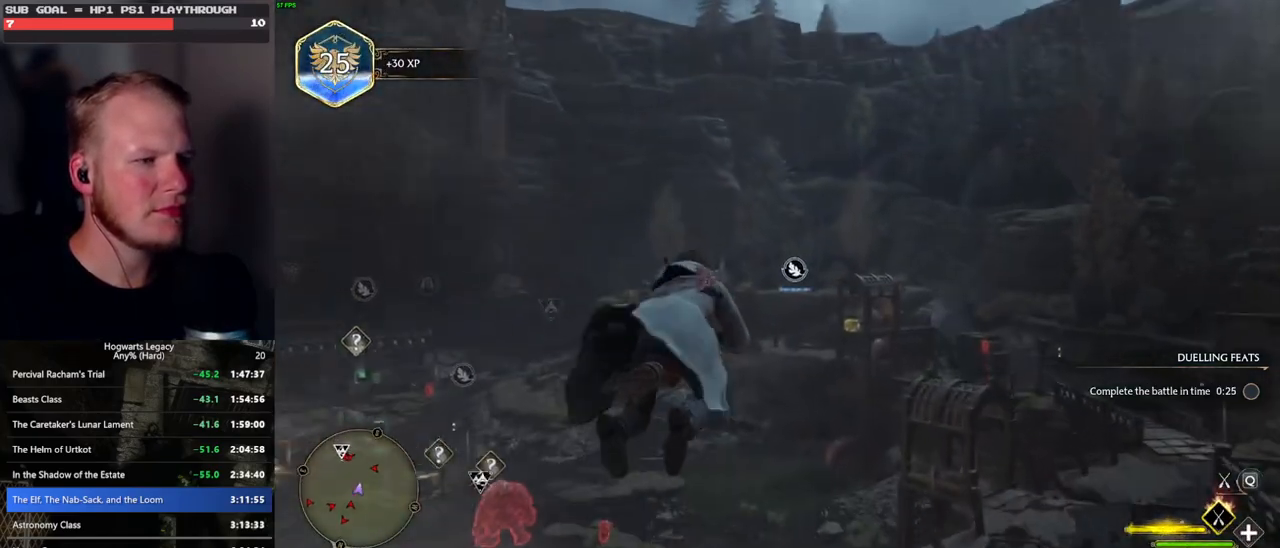
{"keys": ["w"], "mouse": ["left"], "events": []}
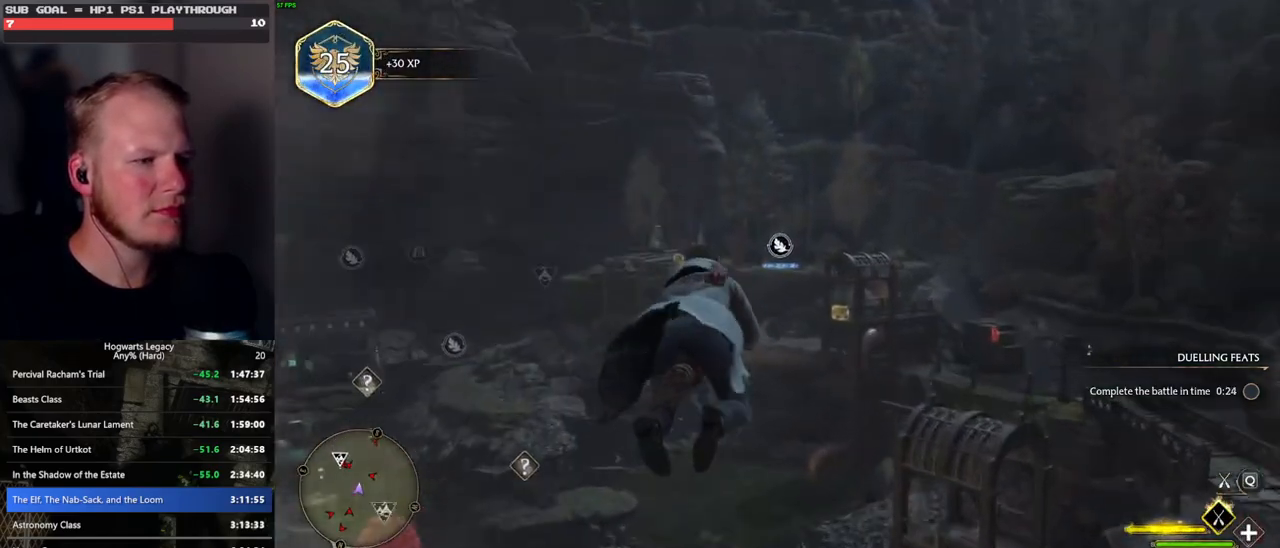
{"keys": ["w"], "mouse": ["left"], "events": []}
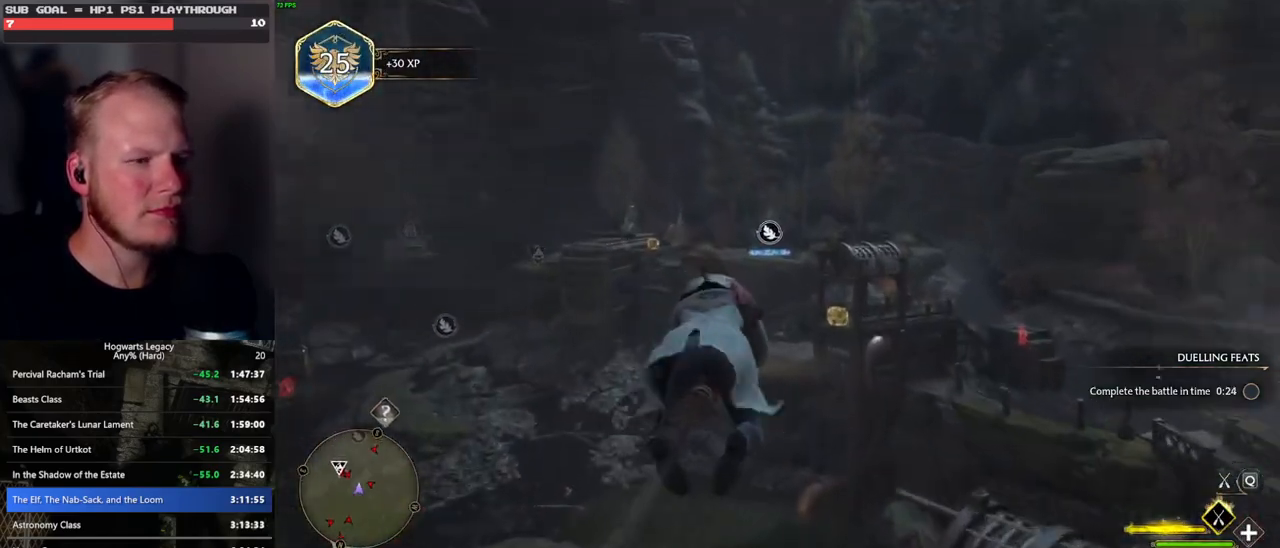
{"keys": ["d", "w"], "mouse": ["left"], "events": [[467, "d", "down"]]}
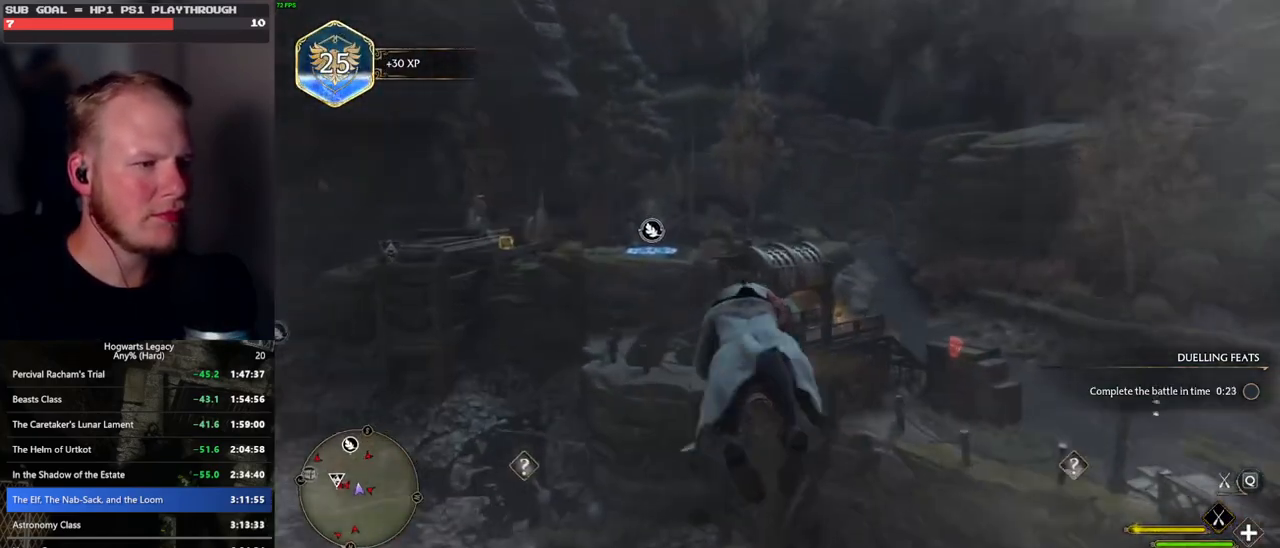
{"keys": ["w"], "mouse": ["left"], "events": [[33, "d", "up"], [100, "ctrl_l", "down"], [267, "ctrl_l", "up"]]}